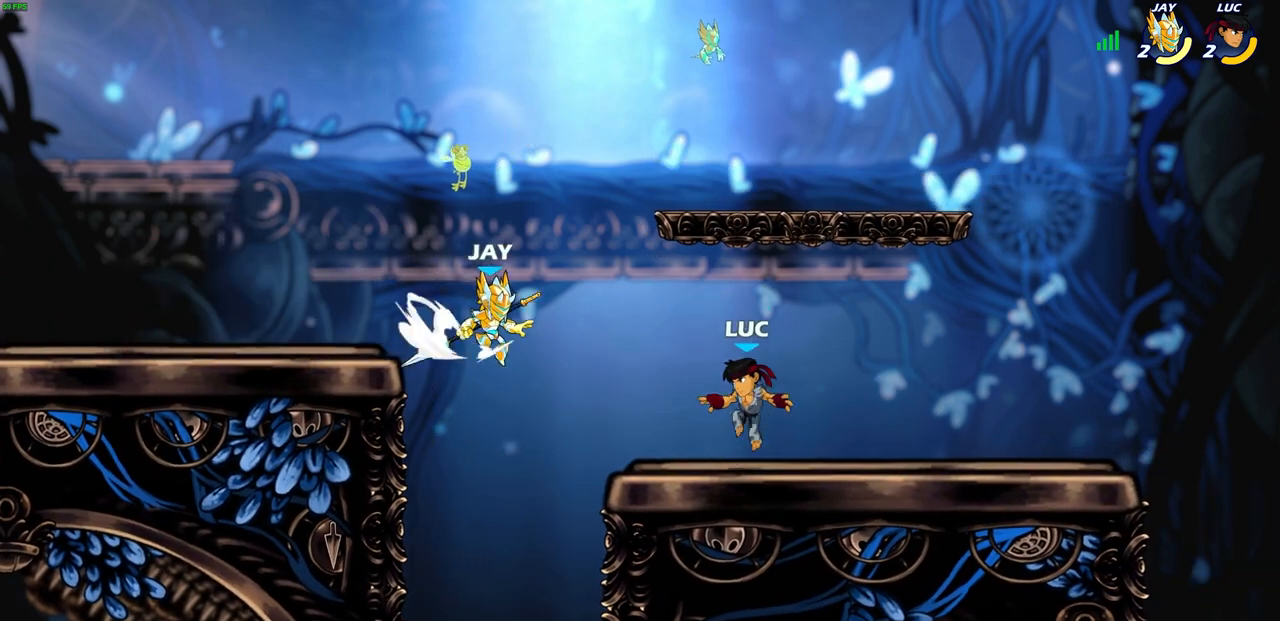
Gameplay with a controller (PlayStation layout); each line is a JSON object with the inputs held at the frame after it. "events" lists button and stick changes between this image and that frame as [ms after this image, input, new state], when the widget could be followed in between. Not read: L3 R3.
{"buttons": [], "left_stick": "left", "right_stick": "center", "events": [[133, "R2", "down"], [300, "R2", "up"]]}
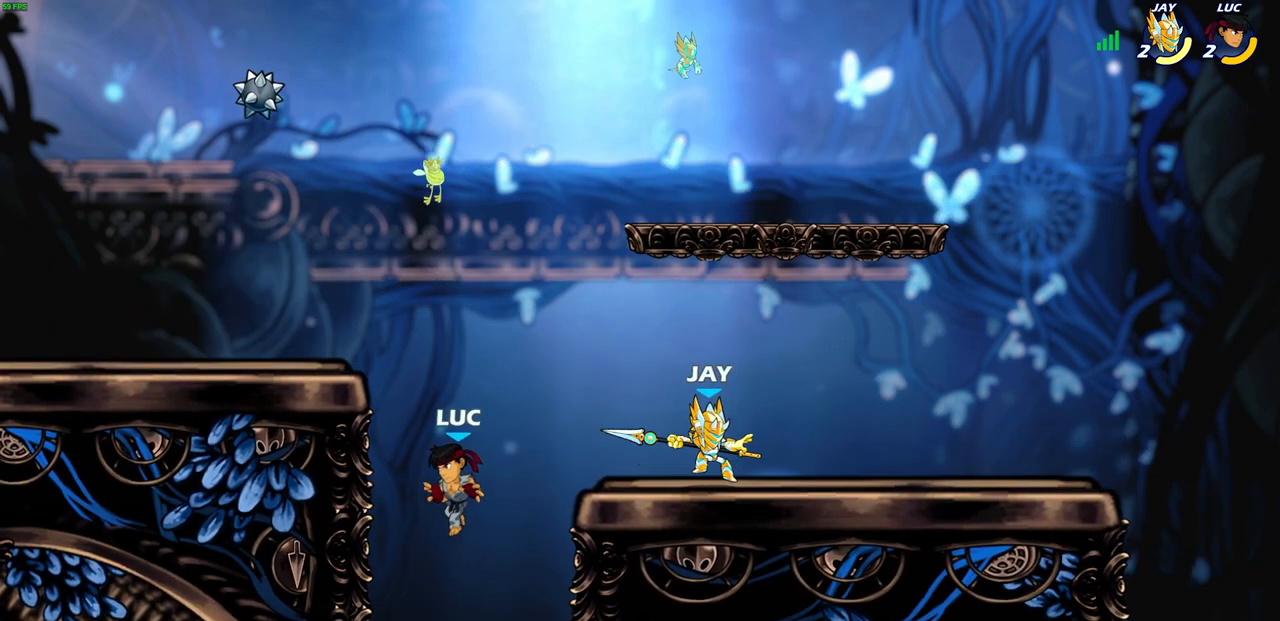
{"buttons": [], "left_stick": "right", "right_stick": "center", "events": [[233, "left_stick", "up-right"], [467, "left_stick", "right"]]}
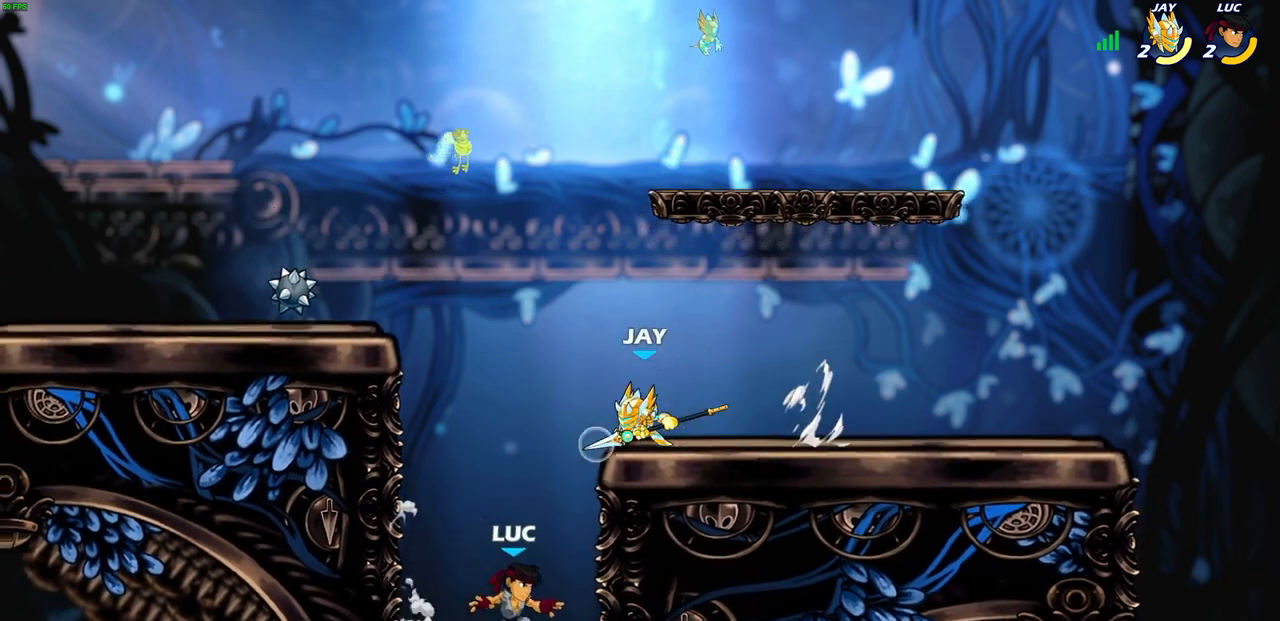
{"buttons": [], "left_stick": "down-right", "right_stick": "center", "events": [[183, "CROSS", "down"], [217, "left_stick", "up-right"], [300, "CROSS", "up"], [417, "left_stick", "down-right"]]}
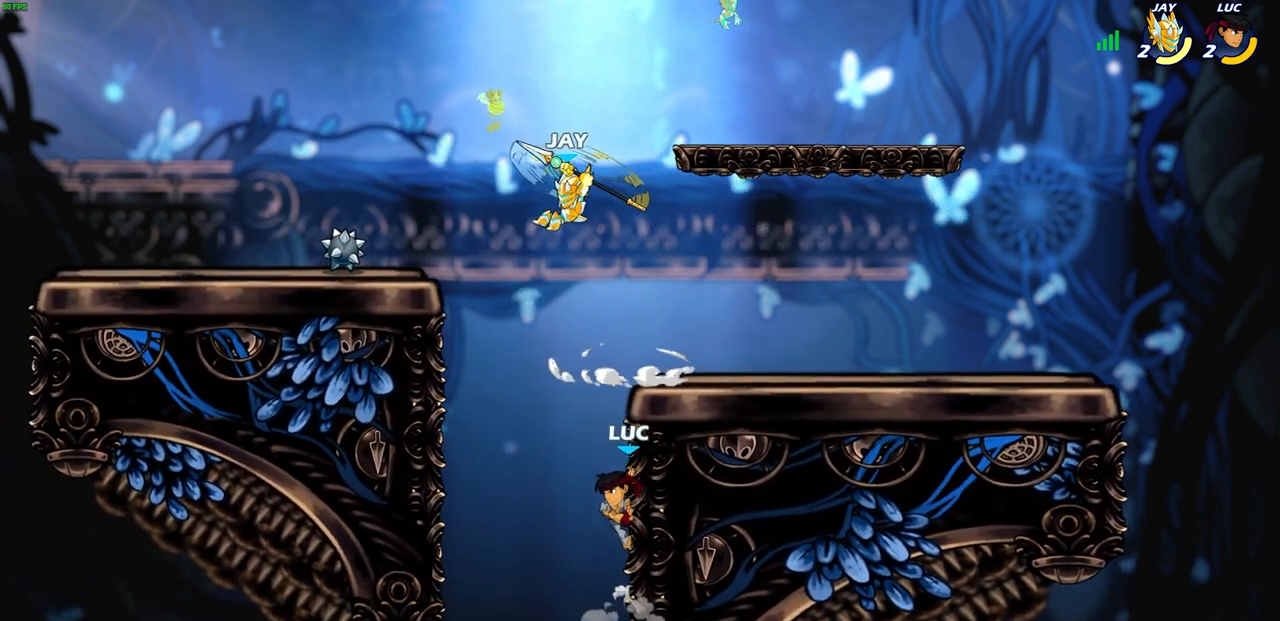
{"buttons": [], "left_stick": "up-left", "right_stick": "center", "events": [[117, "left_stick", "right"], [433, "left_stick", "up-left"]]}
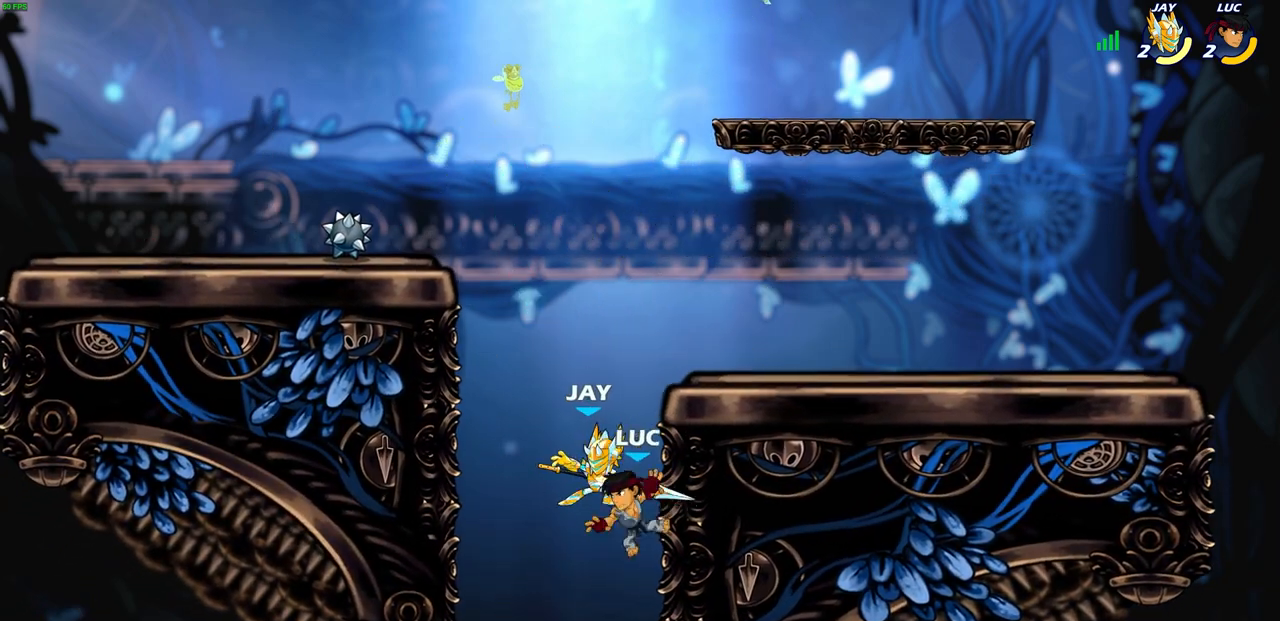
{"buttons": [], "left_stick": "up-left", "right_stick": "center", "events": [[17, "CIRCLE", "down"], [50, "left_stick", "up-right"], [83, "CIRCLE", "up"], [483, "left_stick", "up-left"]]}
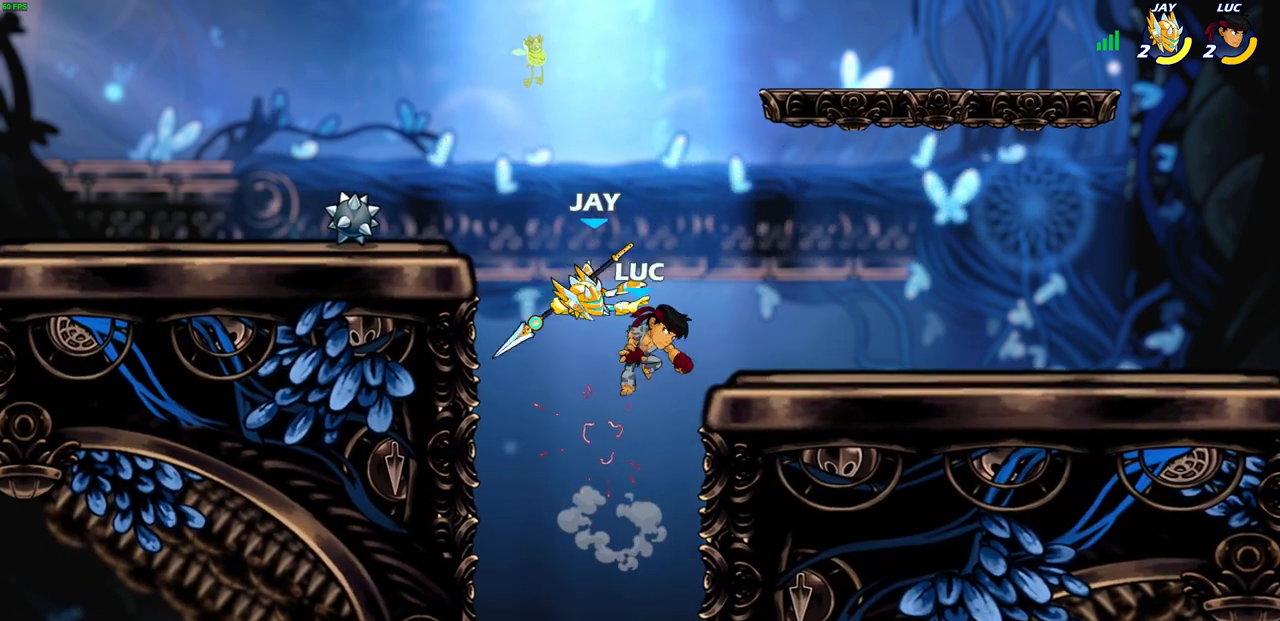
{"buttons": [], "left_stick": "center", "right_stick": "center", "events": [[117, "left_stick", "center"], [133, "CROSS", "down"], [167, "SQUARE", "down"], [200, "CROSS", "up"], [217, "SQUARE", "up"]]}
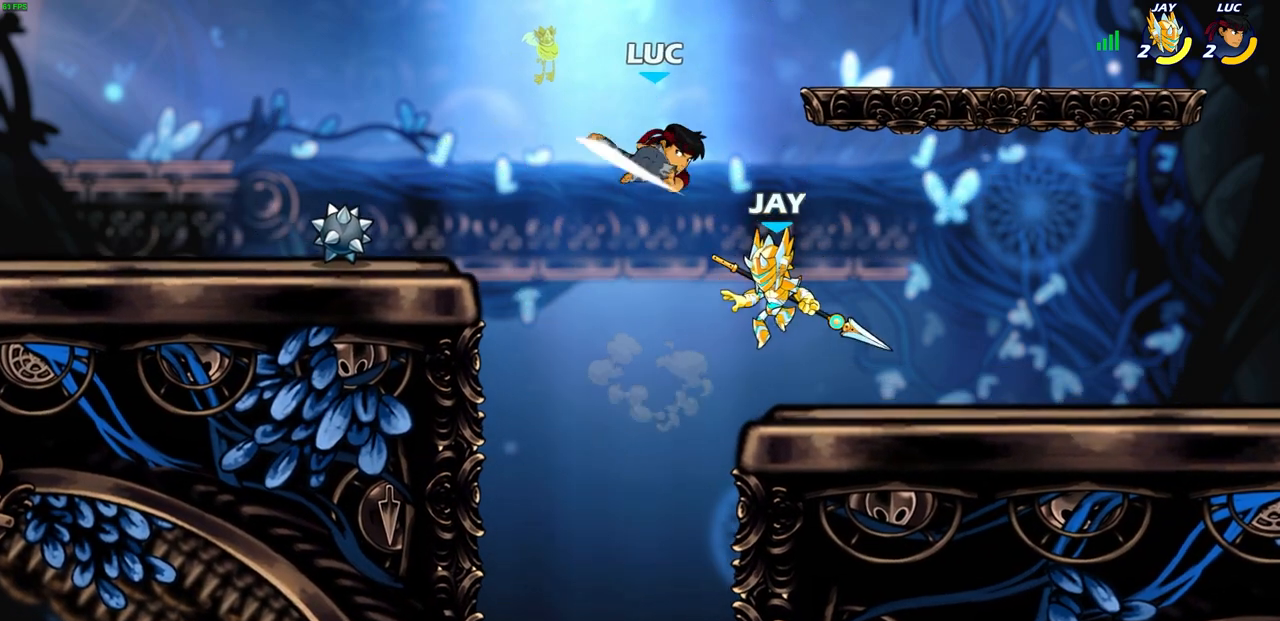
{"buttons": ["R2"], "left_stick": "up-left", "right_stick": "center", "events": [[50, "left_stick", "up-left"], [350, "CROSS", "down"], [450, "R2", "down"], [500, "CROSS", "up"]]}
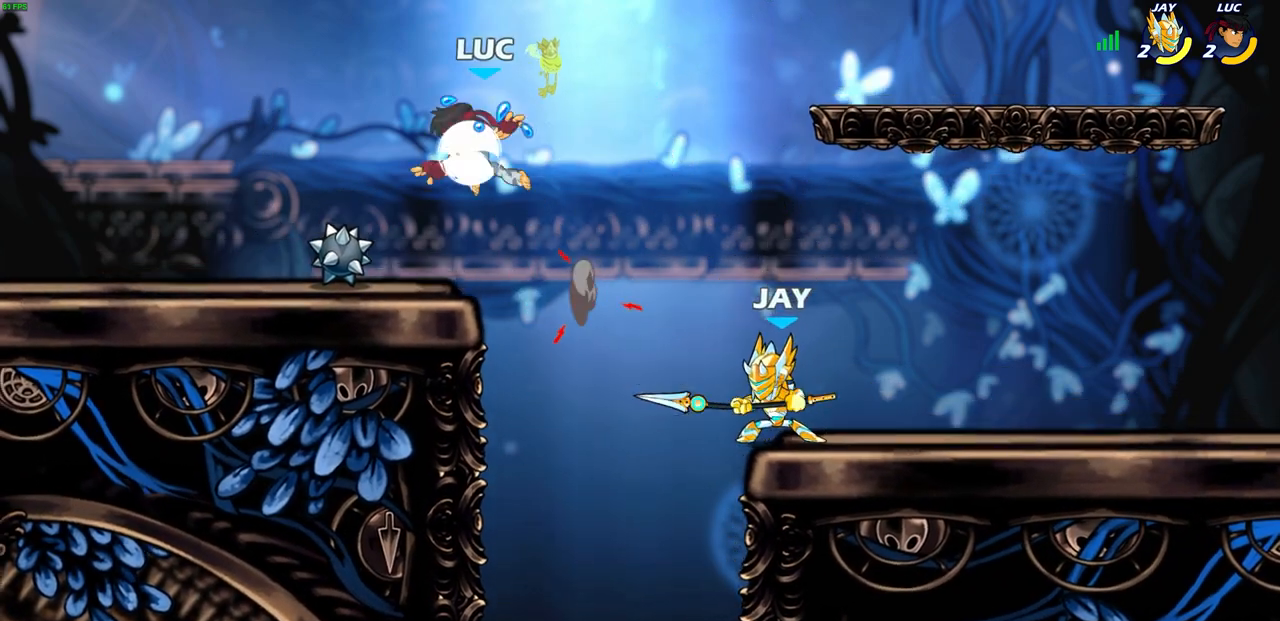
{"buttons": ["R1"], "left_stick": "right", "right_stick": "center", "events": [[117, "R2", "up"], [117, "left_stick", "down-left"], [200, "left_stick", "down-right"], [467, "R1", "down"], [467, "left_stick", "right"]]}
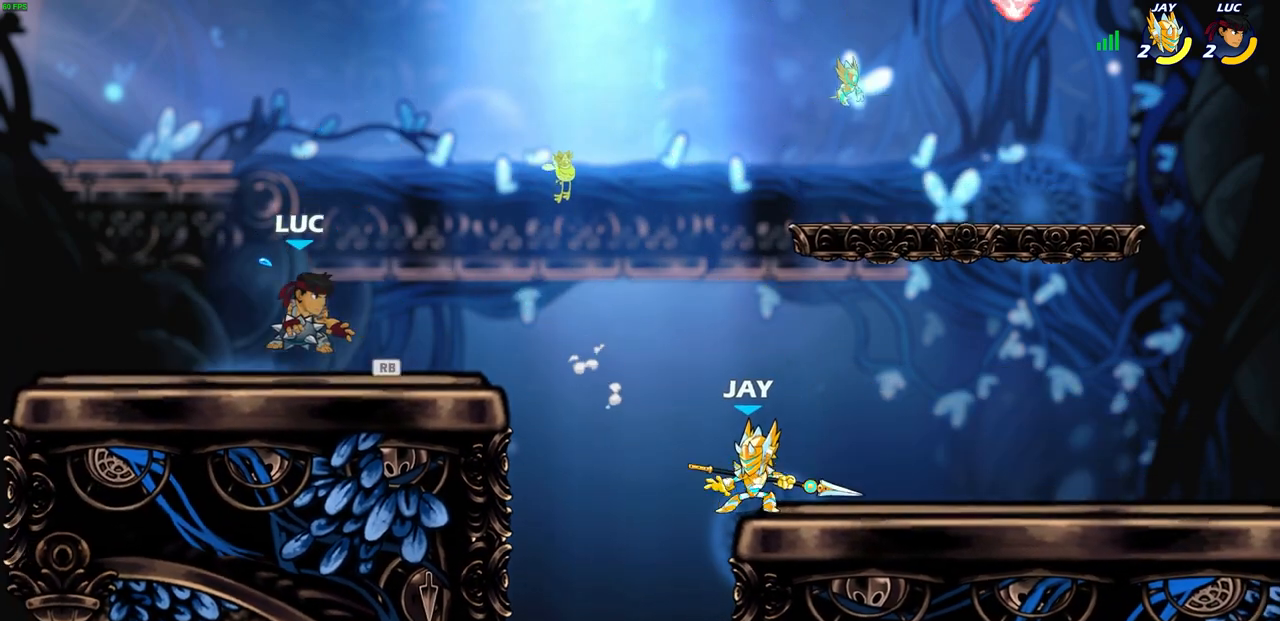
{"buttons": ["CROSS", "CIRCLE"], "left_stick": "right", "right_stick": "center", "events": [[67, "left_stick", "center"], [100, "R1", "up"], [150, "left_stick", "right"], [200, "CROSS", "down"], [317, "CROSS", "up"], [400, "CROSS", "down"], [500, "CIRCLE", "down"]]}
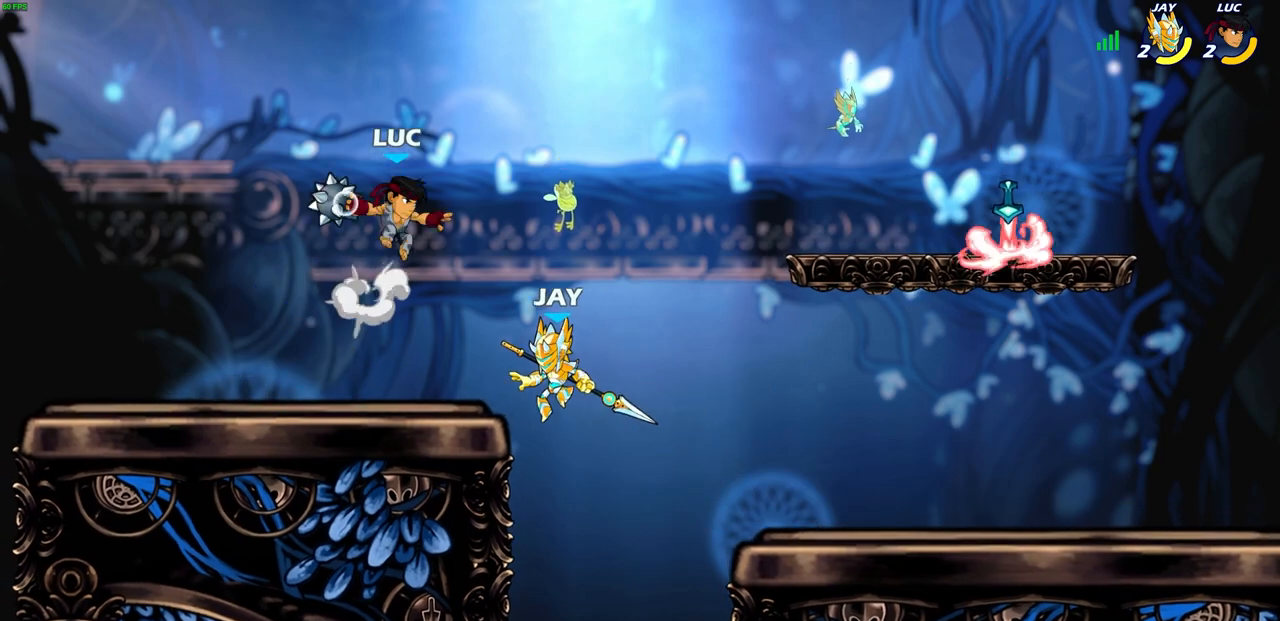
{"buttons": ["CIRCLE"], "left_stick": "right", "right_stick": "center", "events": [[33, "CROSS", "up"]]}
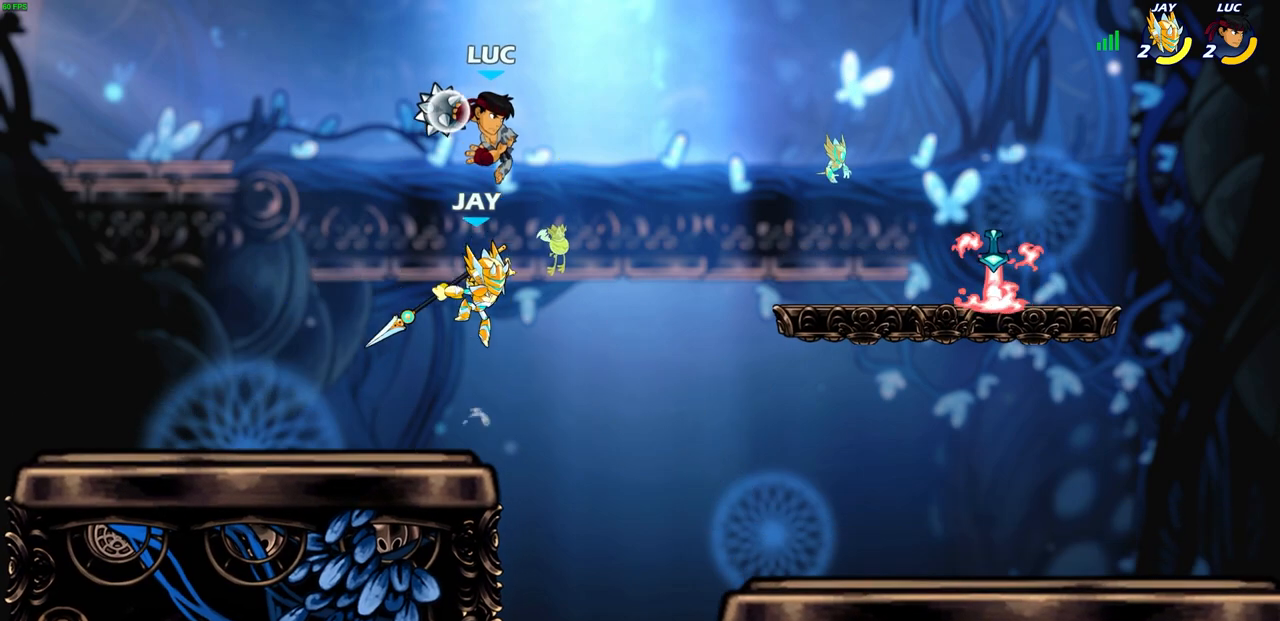
{"buttons": [], "left_stick": "down-right", "right_stick": "center", "events": [[200, "left_stick", "up"], [350, "CIRCLE", "up"], [367, "left_stick", "center"], [500, "left_stick", "down-right"]]}
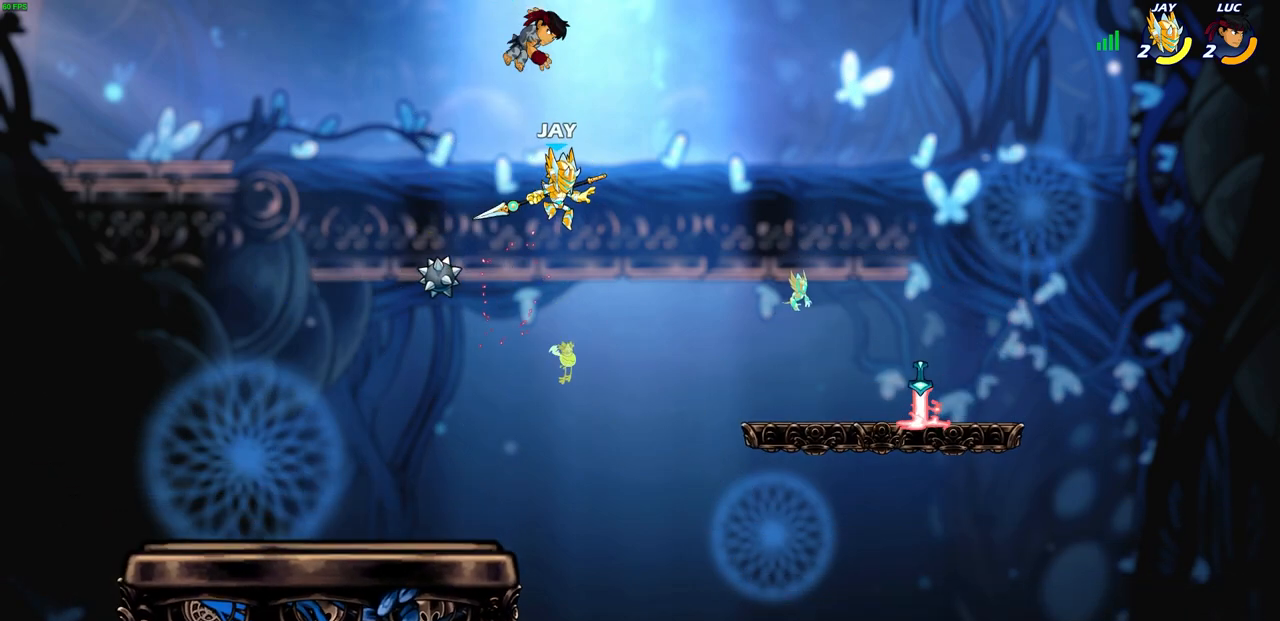
{"buttons": [], "left_stick": "center", "right_stick": "center", "events": [[133, "SQUARE", "down"], [233, "SQUARE", "up"], [250, "left_stick", "center"]]}
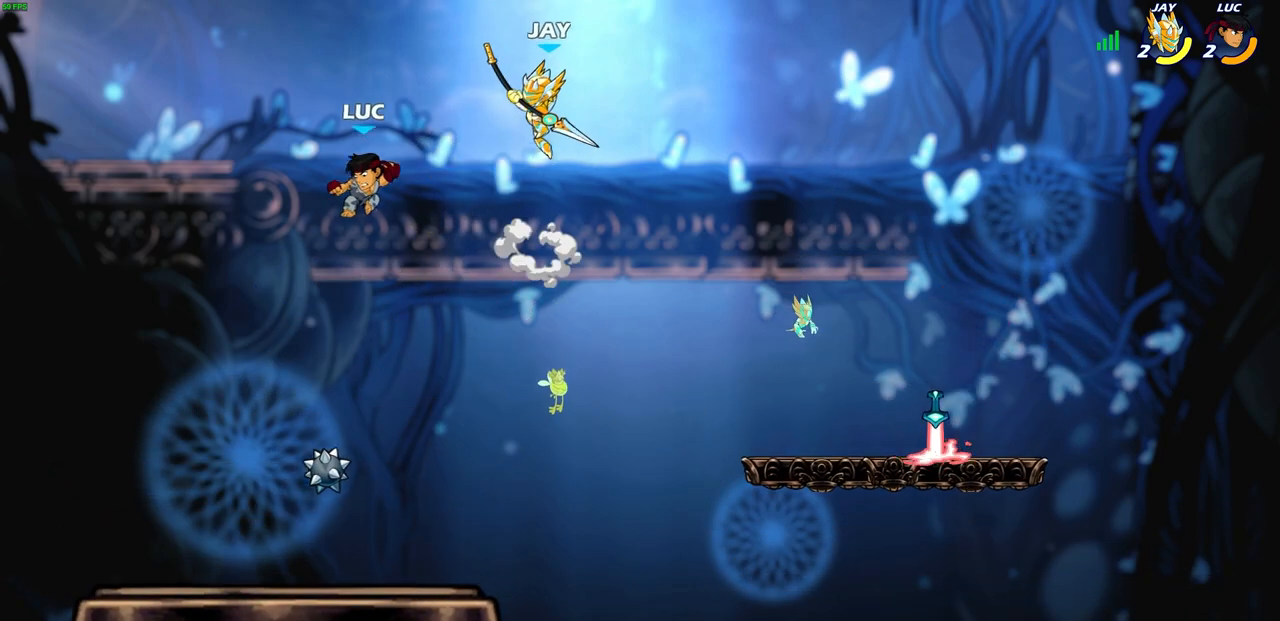
{"buttons": [], "left_stick": "down-left", "right_stick": "center", "events": [[83, "left_stick", "left"], [217, "left_stick", "down-right"], [400, "left_stick", "down-left"]]}
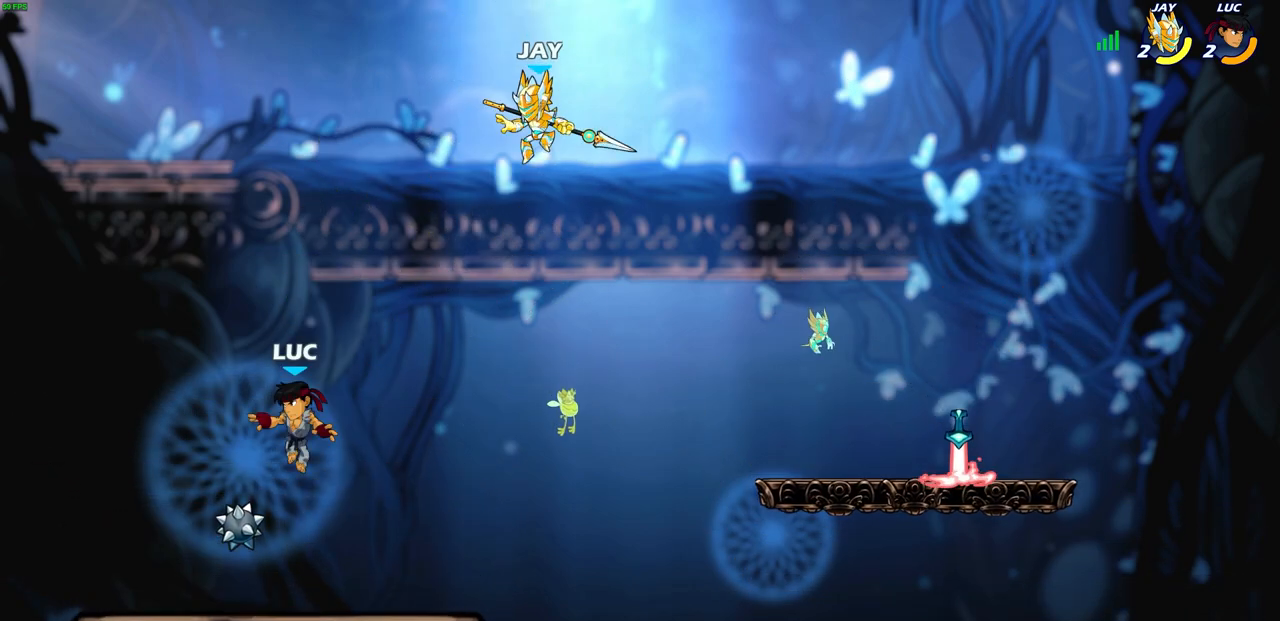
{"buttons": ["CIRCLE", "R2"], "left_stick": "right", "right_stick": "center", "events": [[17, "left_stick", "left"], [50, "R1", "down"], [167, "R1", "up"], [350, "left_stick", "right"], [467, "R2", "down"], [483, "CIRCLE", "down"]]}
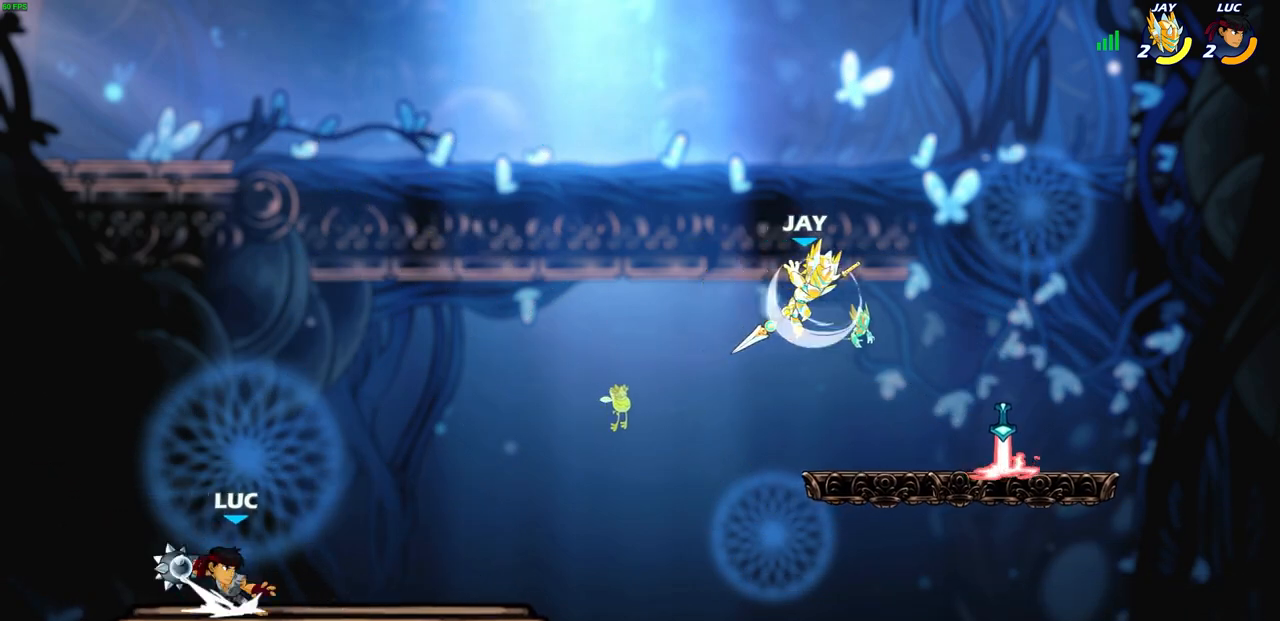
{"buttons": [], "left_stick": "right", "right_stick": "center", "events": [[33, "CIRCLE", "up"], [33, "R2", "up"], [100, "left_stick", "center"], [400, "left_stick", "right"]]}
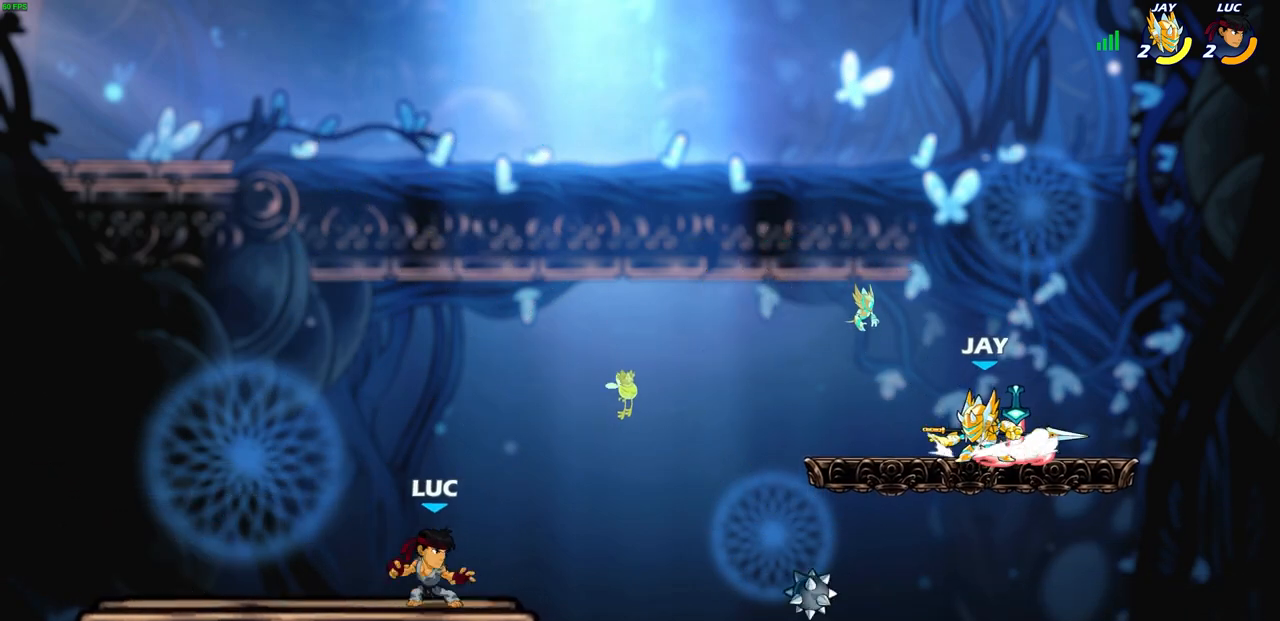
{"buttons": [], "left_stick": "right", "right_stick": "center", "events": [[17, "R2", "down"], [250, "R2", "up"]]}
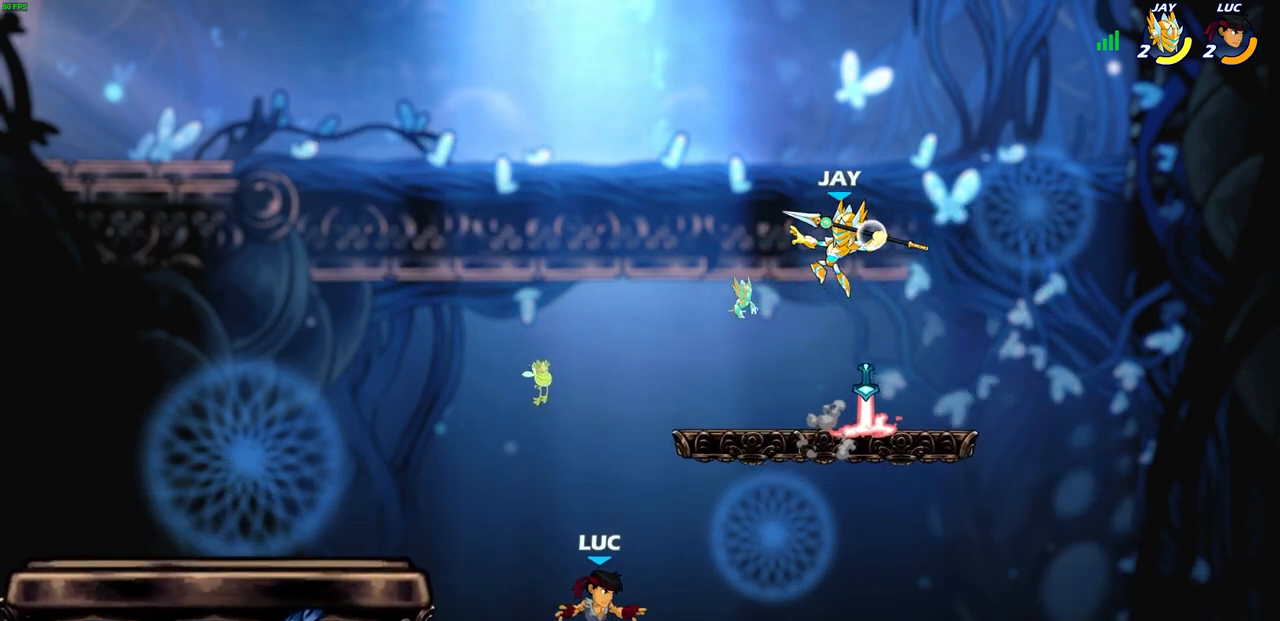
{"buttons": ["R2"], "left_stick": "center", "right_stick": "center", "events": [[133, "left_stick", "center"], [417, "R2", "down"]]}
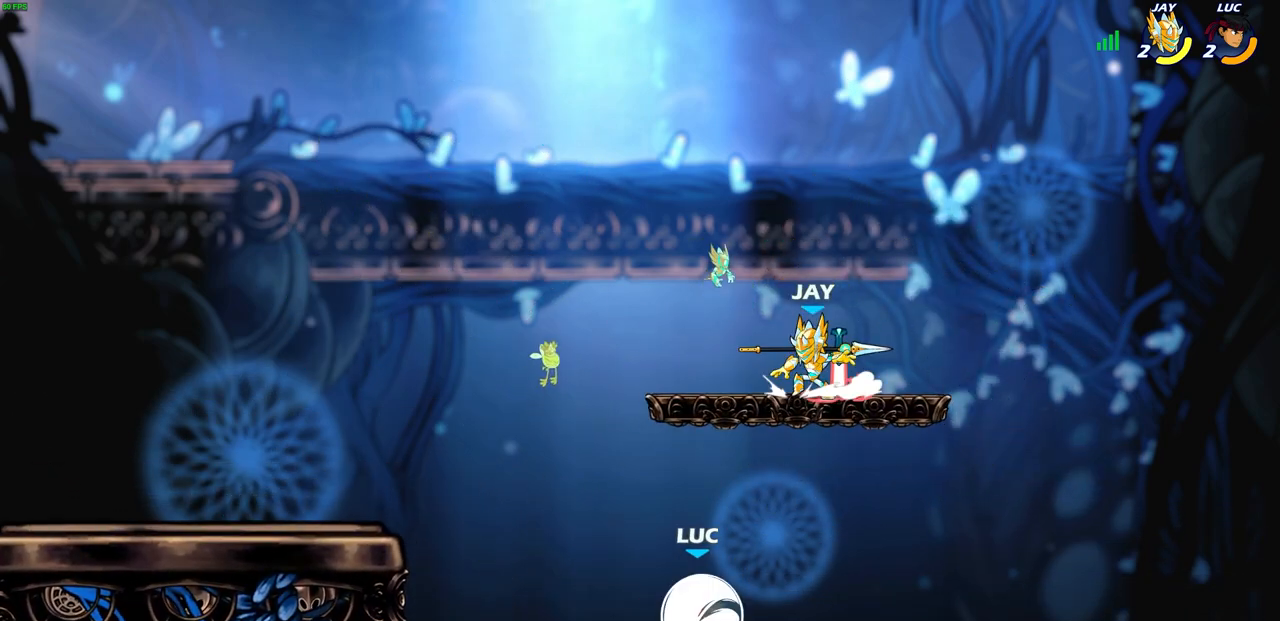
{"buttons": [], "left_stick": "center", "right_stick": "center", "events": [[67, "R2", "up"]]}
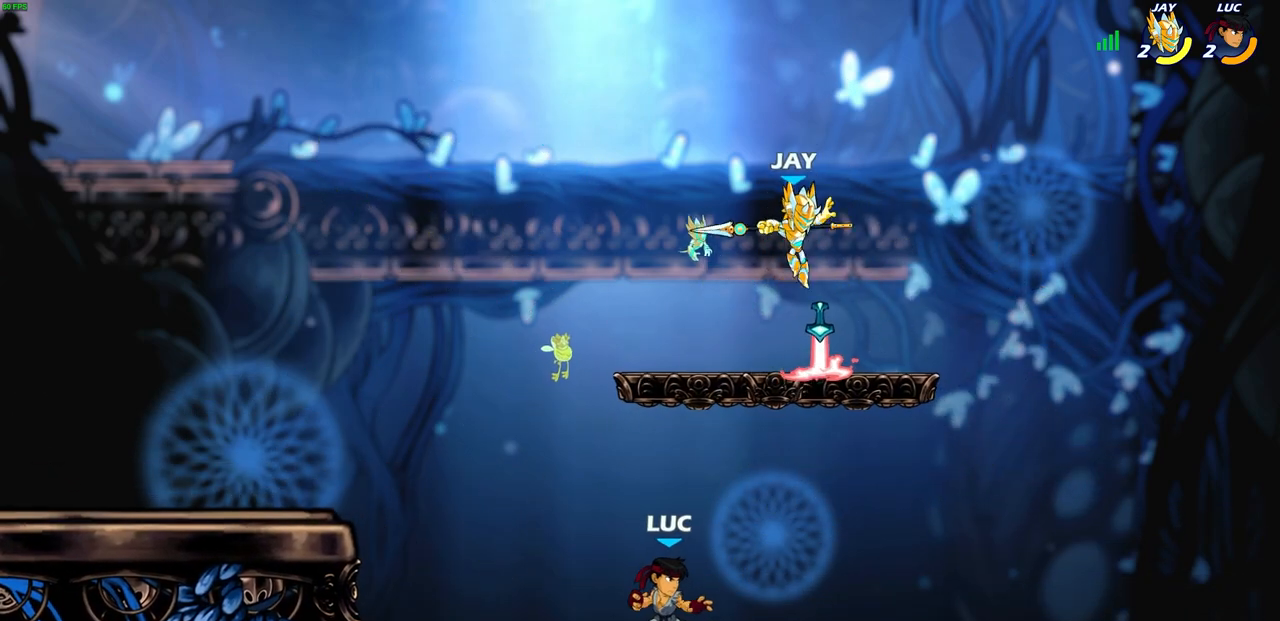
{"buttons": [], "left_stick": "right", "right_stick": "center", "events": [[133, "left_stick", "left"], [367, "left_stick", "up"], [467, "left_stick", "right"]]}
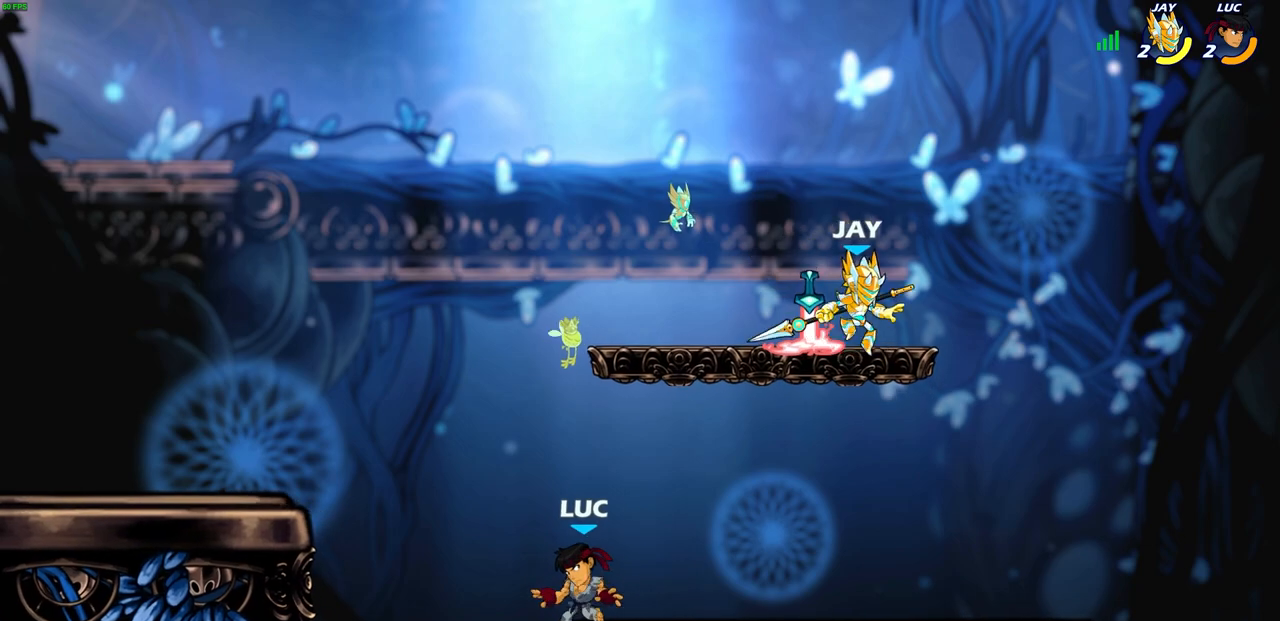
{"buttons": [], "left_stick": "up-left", "right_stick": "center", "events": [[317, "left_stick", "up-left"]]}
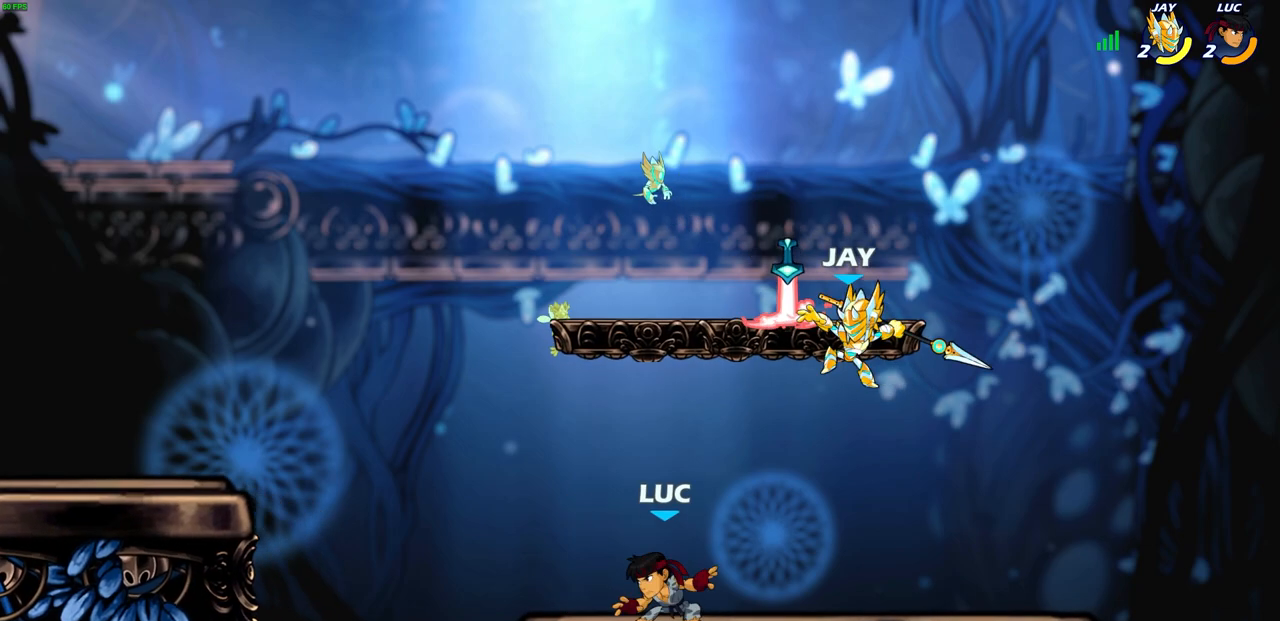
{"buttons": ["CROSS"], "left_stick": "up-right", "right_stick": "center", "events": [[217, "left_stick", "up-right"], [450, "CROSS", "down"]]}
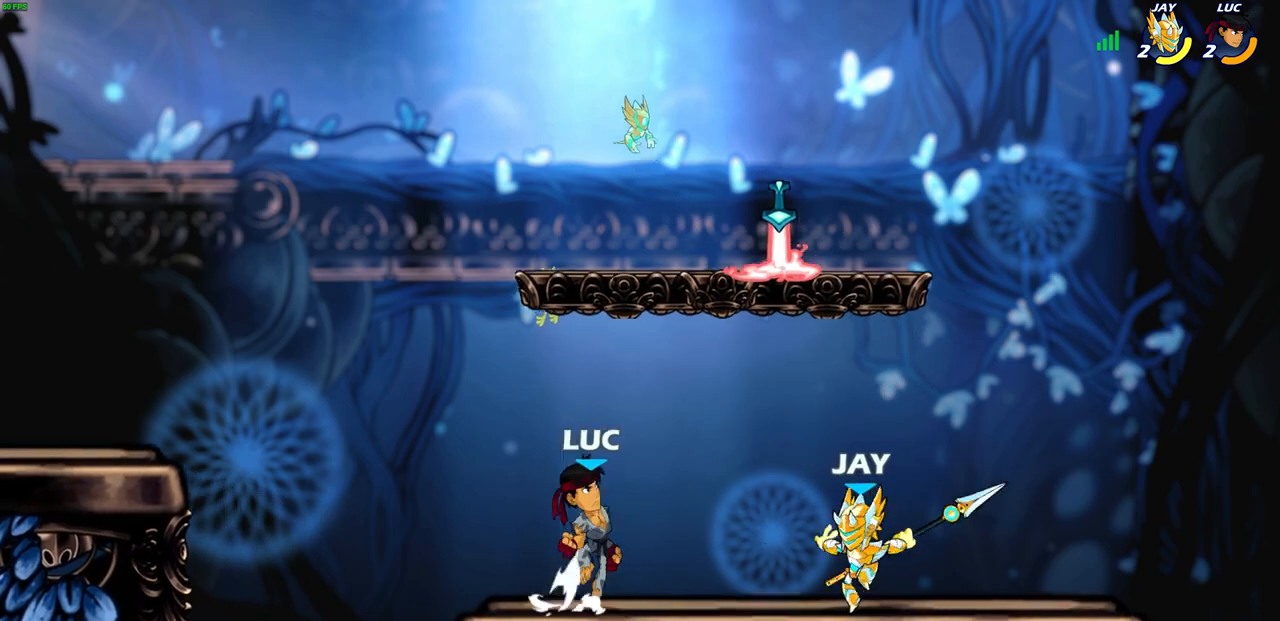
{"buttons": [], "left_stick": "right", "right_stick": "center", "events": [[83, "CROSS", "up"], [133, "CROSS", "down"], [317, "CROSS", "up"], [333, "R1", "down"], [450, "R1", "up"], [500, "left_stick", "right"]]}
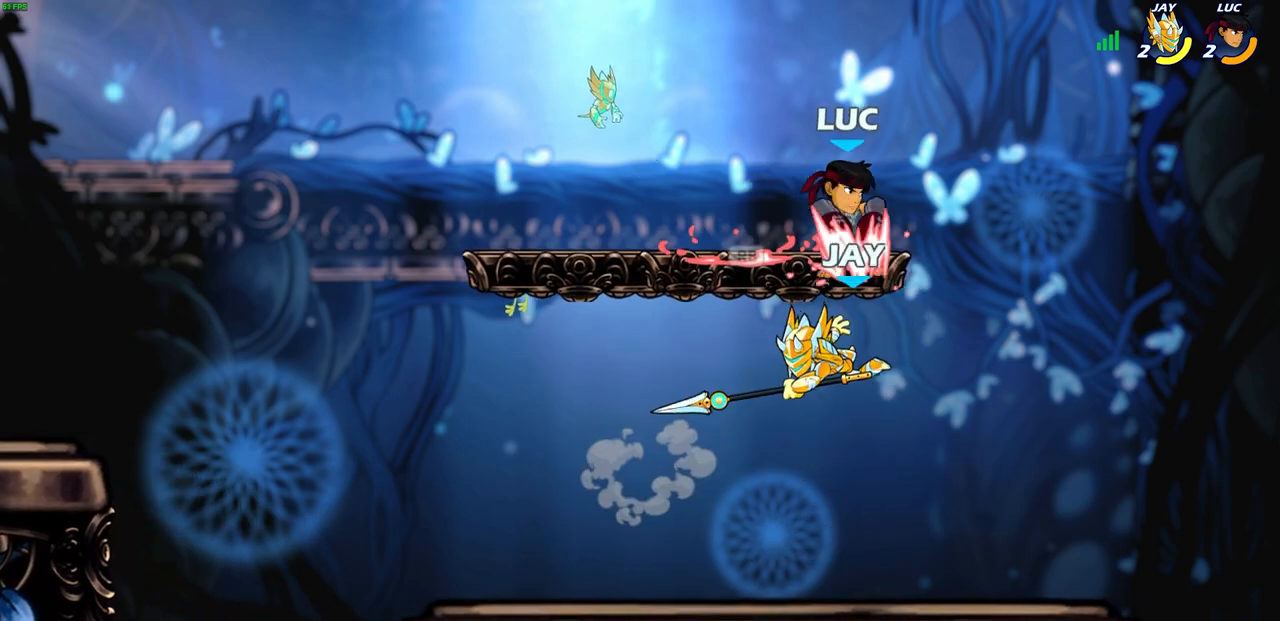
{"buttons": [], "left_stick": "left", "right_stick": "center", "events": [[33, "left_stick", "down-right"], [117, "left_stick", "down-left"], [233, "left_stick", "left"], [267, "SQUARE", "down"], [350, "SQUARE", "up"]]}
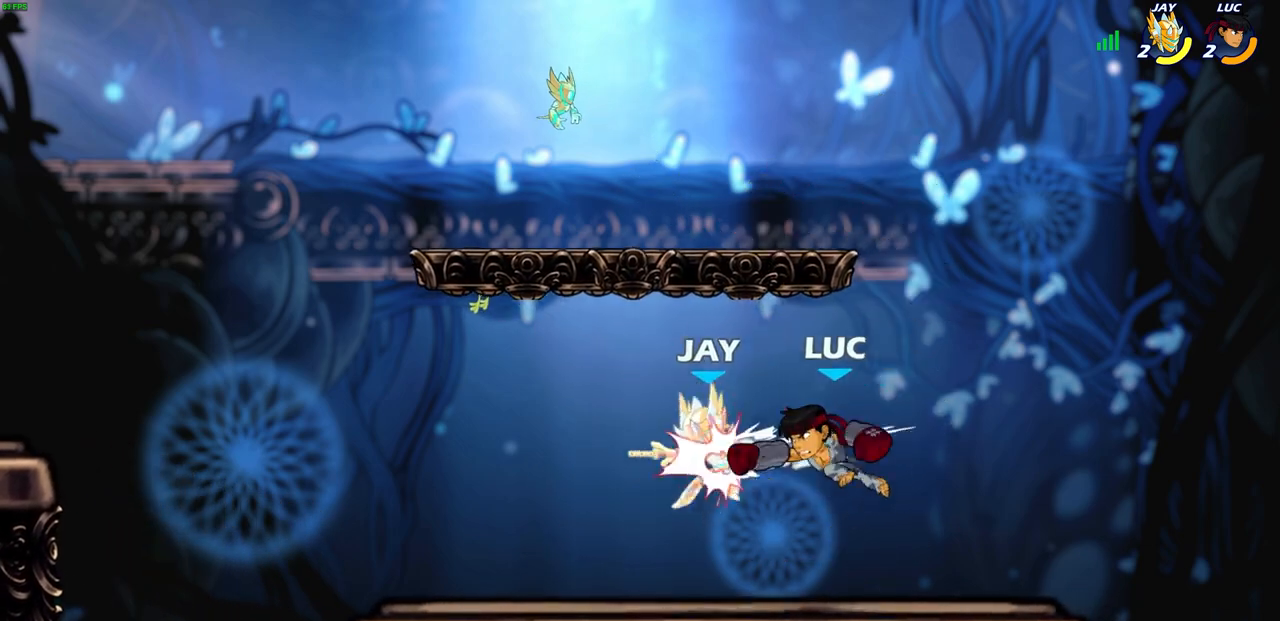
{"buttons": [], "left_stick": "center", "right_stick": "center", "events": [[200, "left_stick", "center"]]}
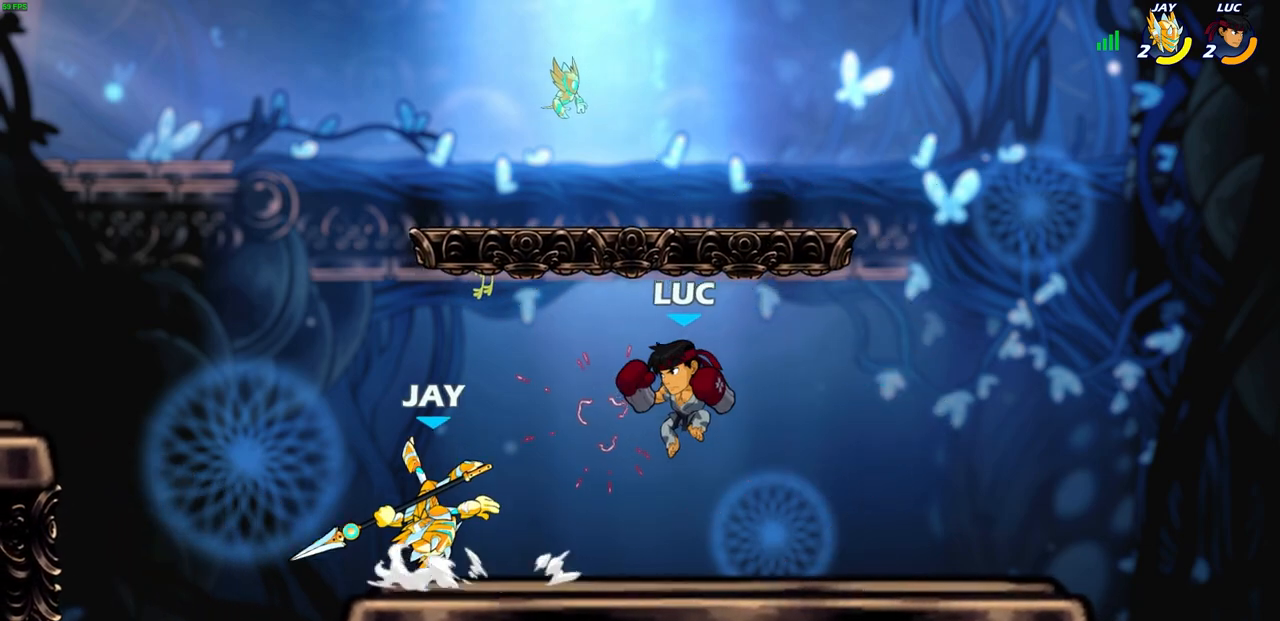
{"buttons": [], "left_stick": "center", "right_stick": "center", "events": [[133, "R2", "down"], [267, "left_stick", "down"], [300, "SQUARE", "down"], [350, "R2", "up"], [400, "SQUARE", "up"], [450, "left_stick", "center"]]}
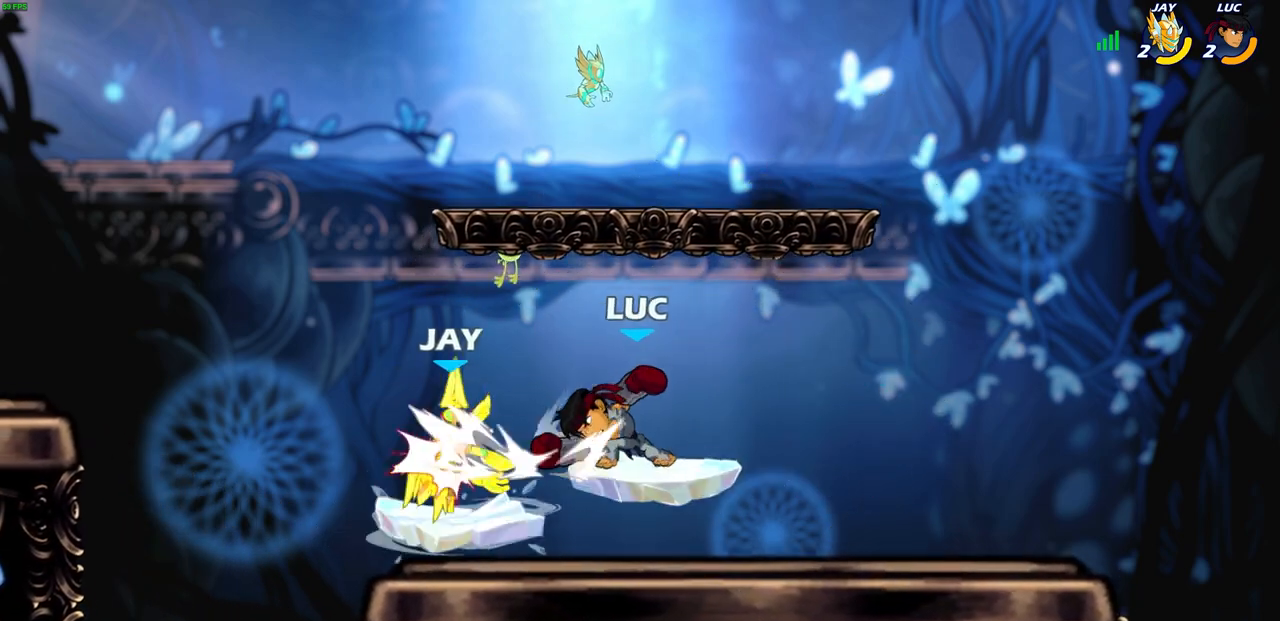
{"buttons": [], "left_stick": "center", "right_stick": "center", "events": [[117, "left_stick", "up-left"], [150, "R2", "down"], [200, "CIRCLE", "down"], [233, "left_stick", "center"], [267, "CIRCLE", "up"], [267, "R2", "up"]]}
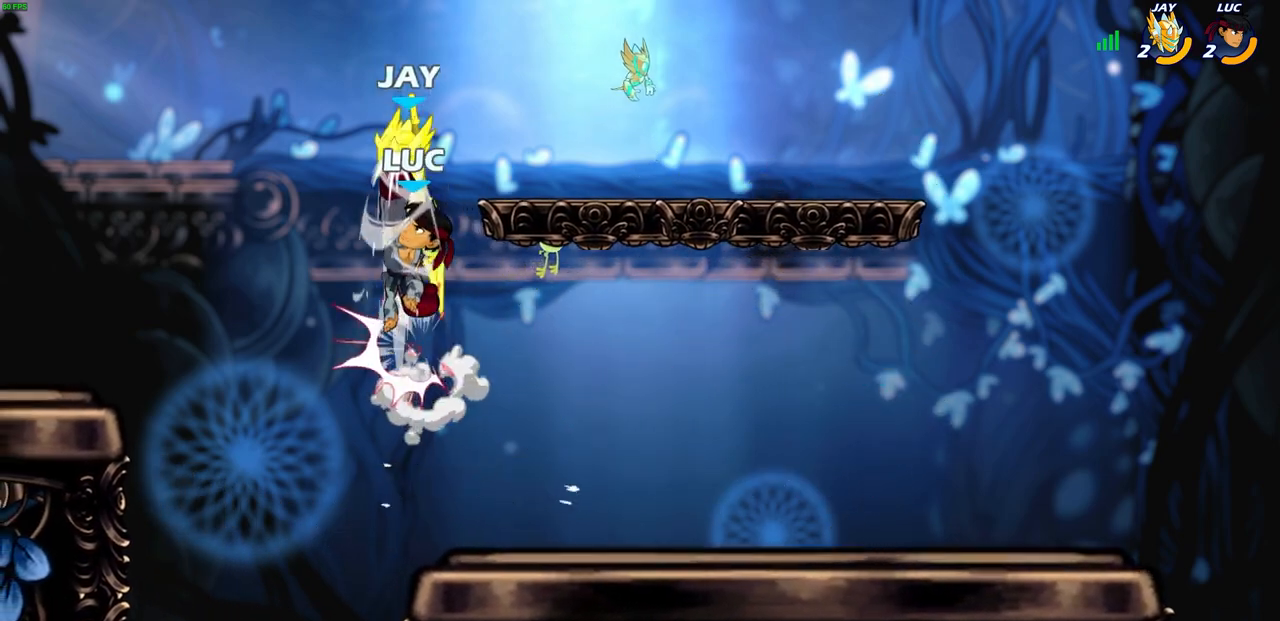
{"buttons": [], "left_stick": "right", "right_stick": "center", "events": [[167, "left_stick", "right"], [267, "CROSS", "down"], [317, "SQUARE", "down"], [317, "left_stick", "center"], [350, "CROSS", "up"], [367, "SQUARE", "up"], [450, "left_stick", "right"]]}
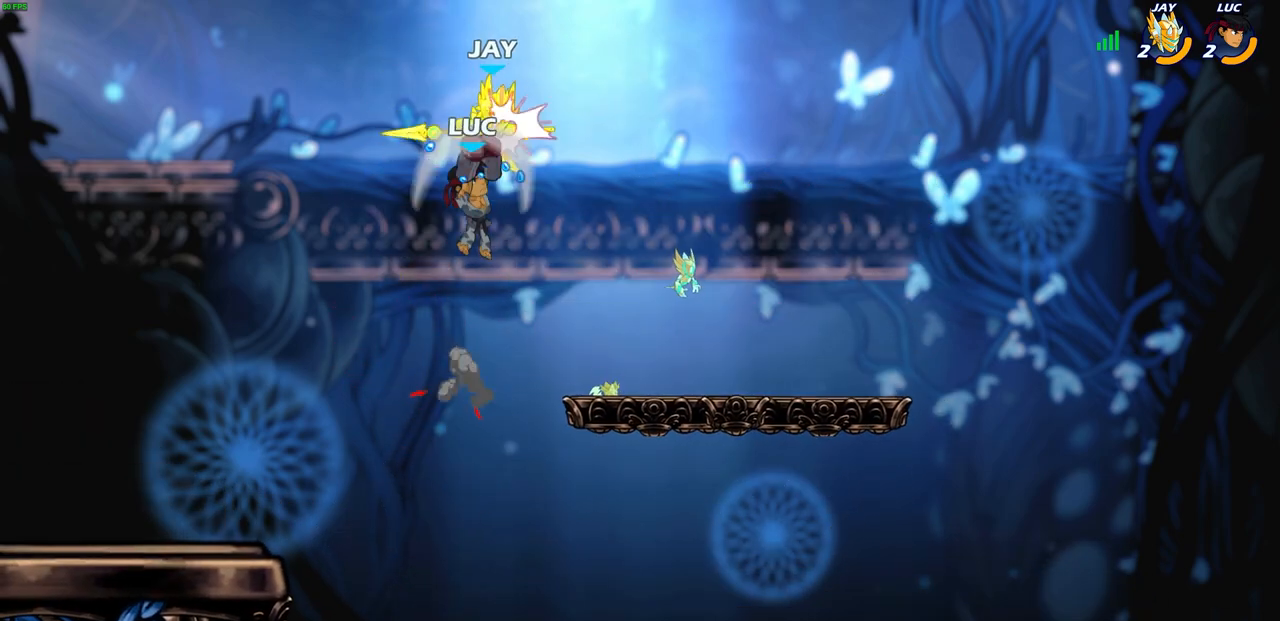
{"buttons": [], "left_stick": "down", "right_stick": "center", "events": [[367, "left_stick", "center"], [500, "left_stick", "down"]]}
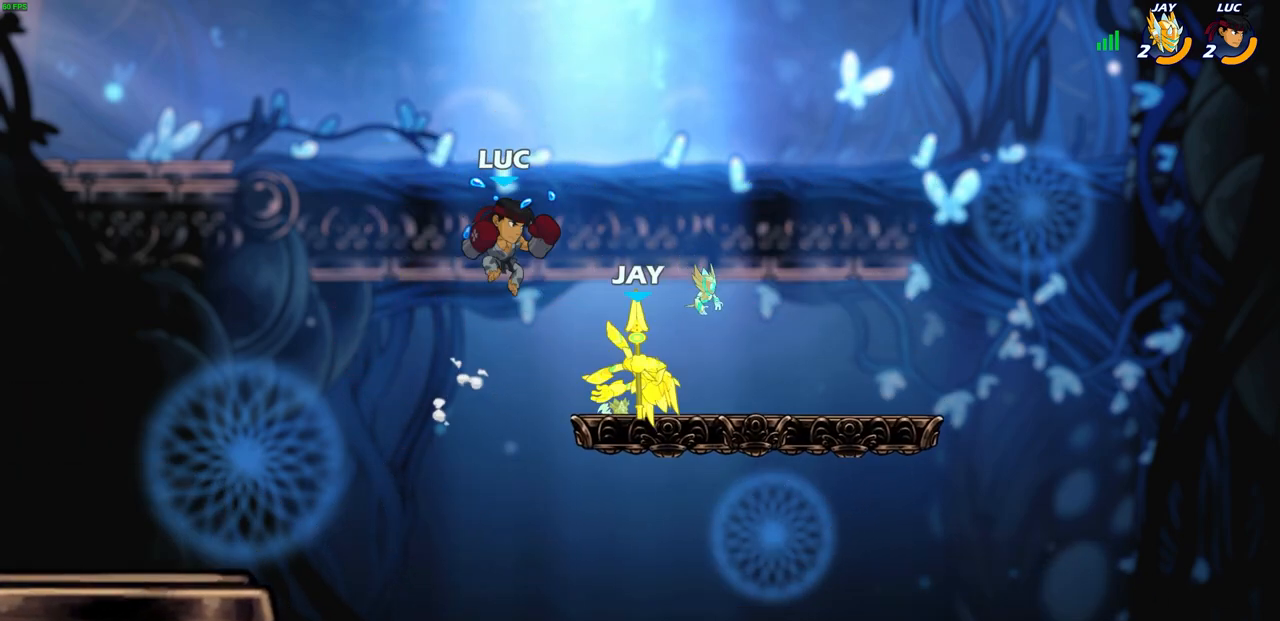
{"buttons": [], "left_stick": "down", "right_stick": "center", "events": [[150, "left_stick", "down-right"], [417, "left_stick", "down"]]}